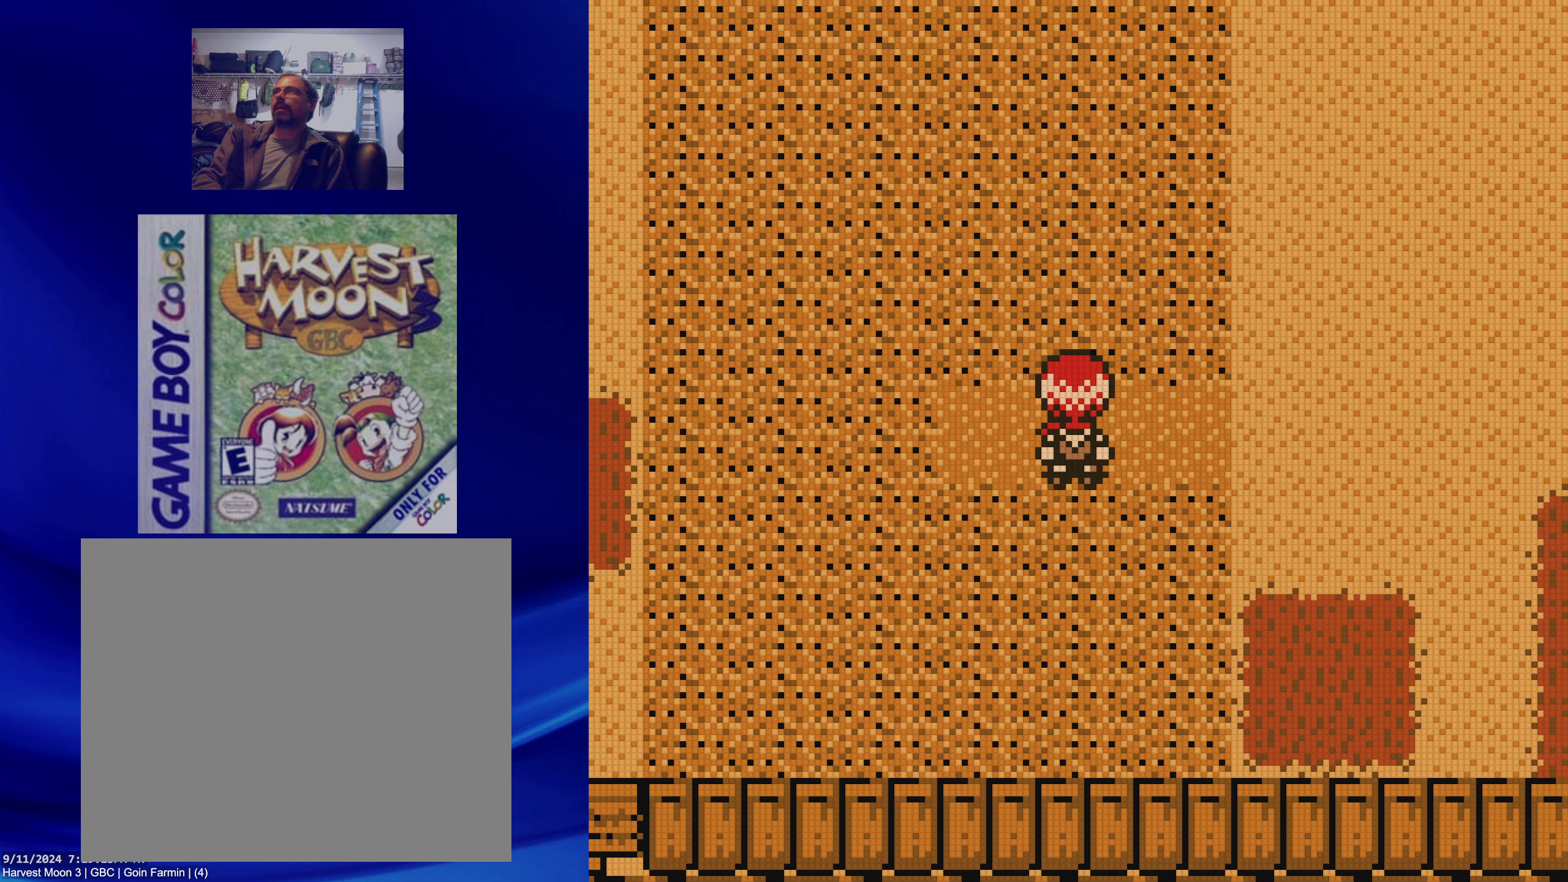
Gameplay with a controller (Nintendo layout); each line is a JSON object with the inputs held at the frame after it. "events" lists button and stick changes between this image and that frame as [ms after this image, input, new state], when the widget could be followed in between. Not read: L3 R3.
{"buttons": ["A"], "events": [[383, "DPAD_RIGHT", "down"], [417, "A", "down"], [467, "DPAD_RIGHT", "up"]]}
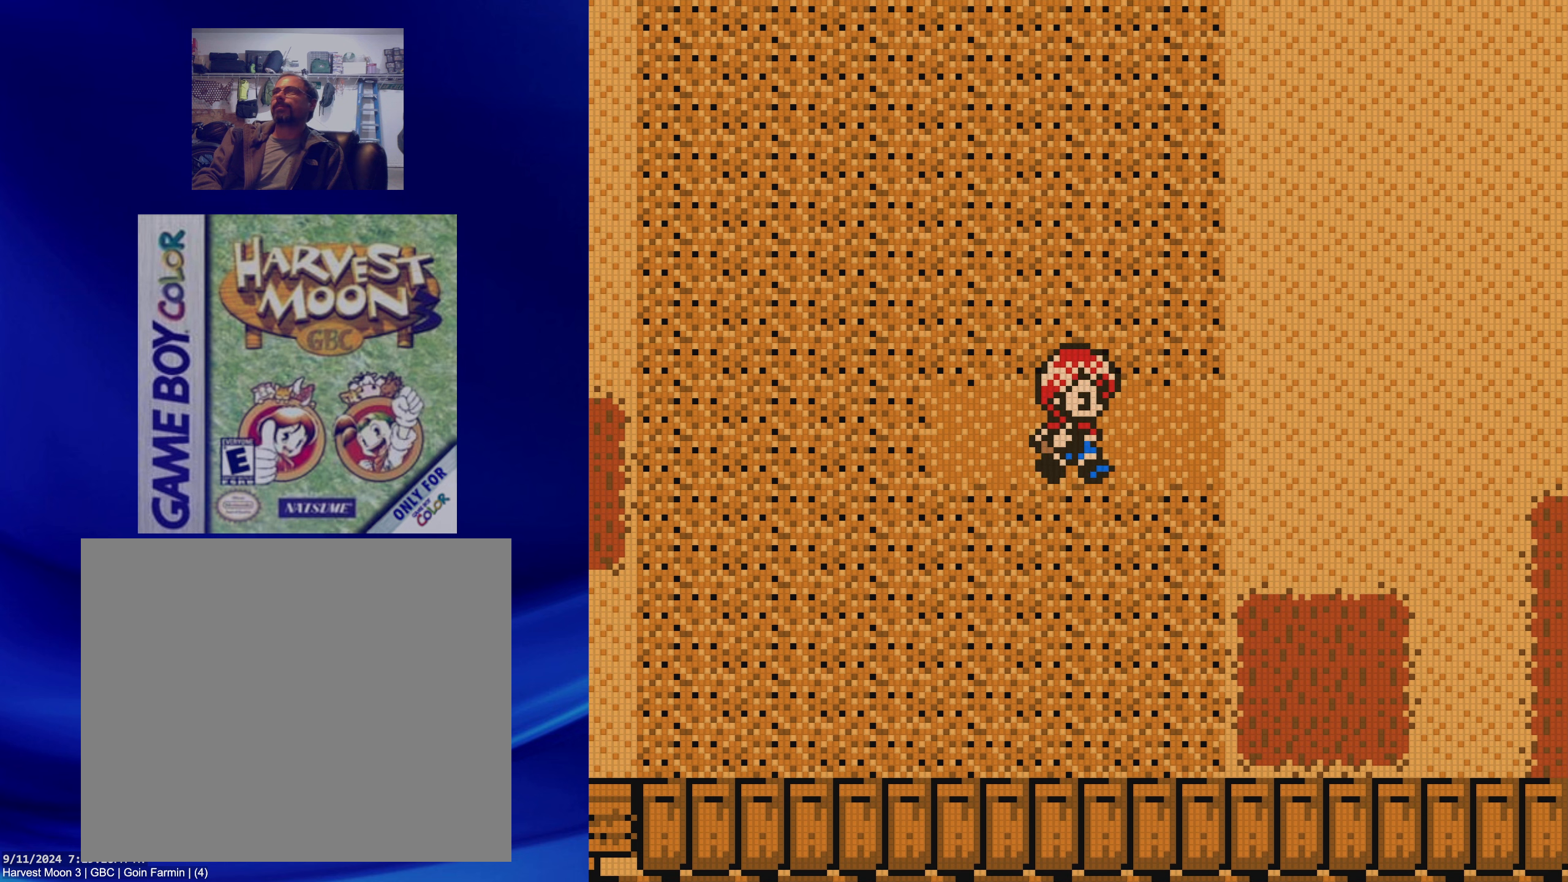
{"buttons": [], "events": [[33, "A", "up"], [267, "A", "down"], [350, "A", "up"]]}
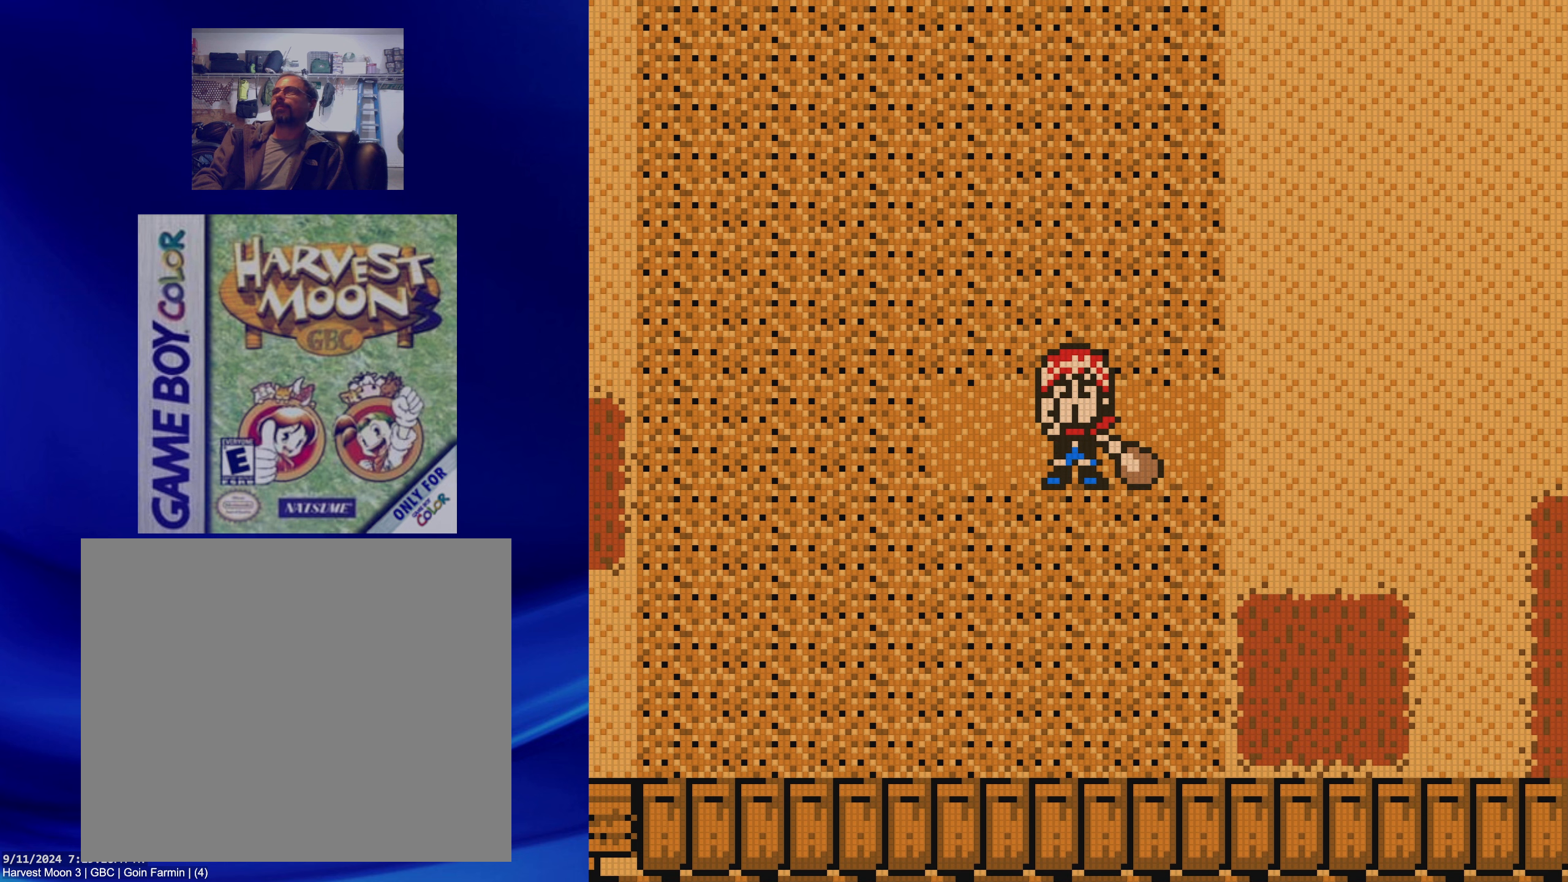
{"buttons": [], "events": []}
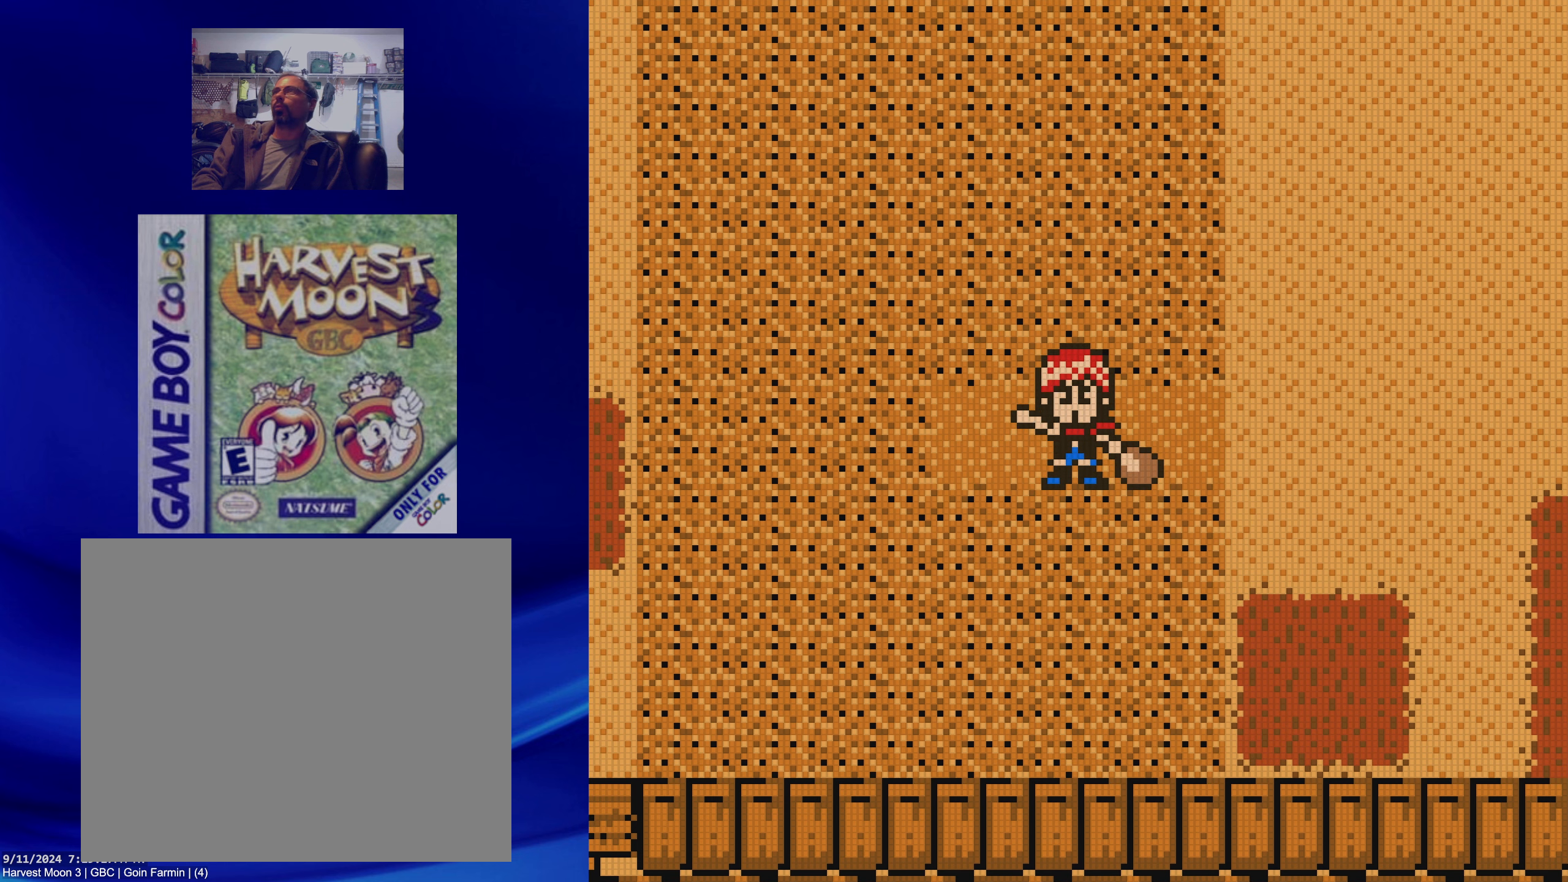
{"buttons": ["B", "DPAD_UP"], "events": [[367, "DPAD_UP", "down"], [433, "B", "down"]]}
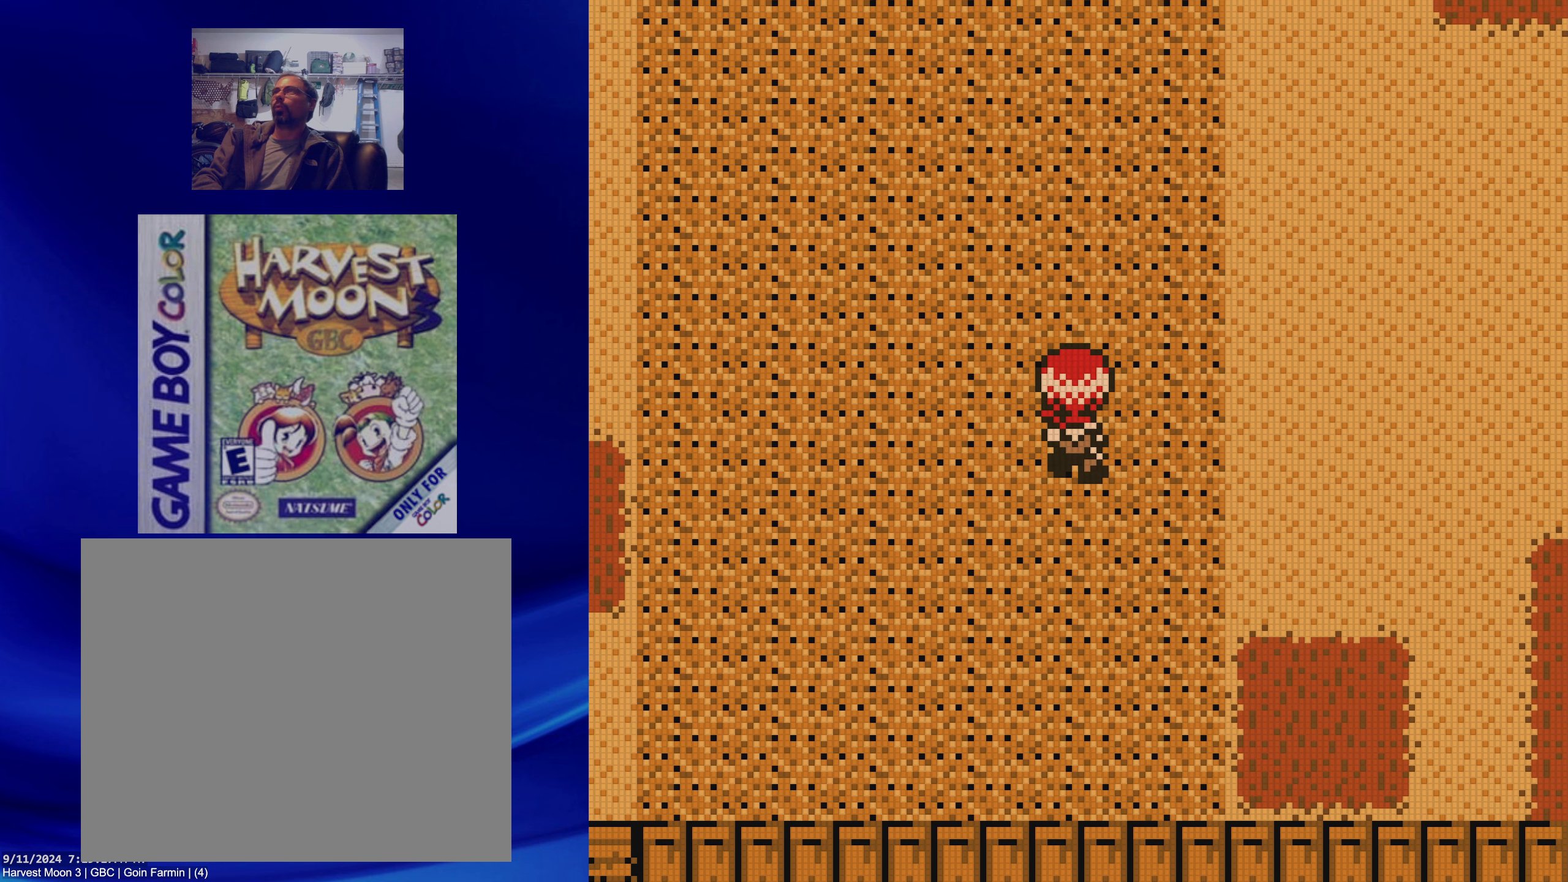
{"buttons": ["B", "DPAD_UP"], "events": []}
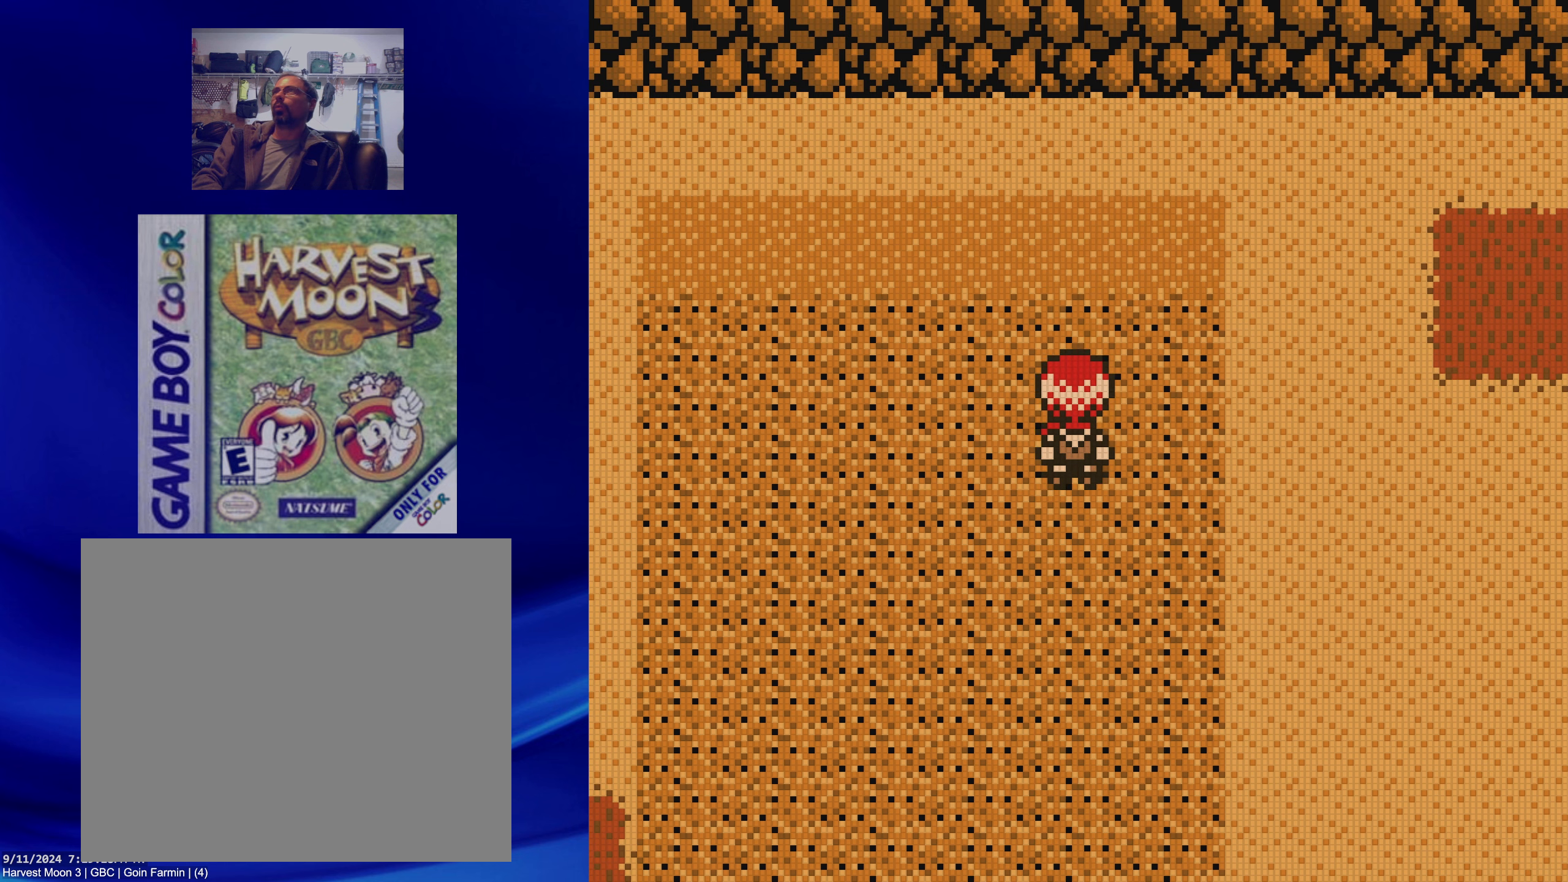
{"buttons": [], "events": [[217, "DPAD_UP", "up"], [267, "B", "up"]]}
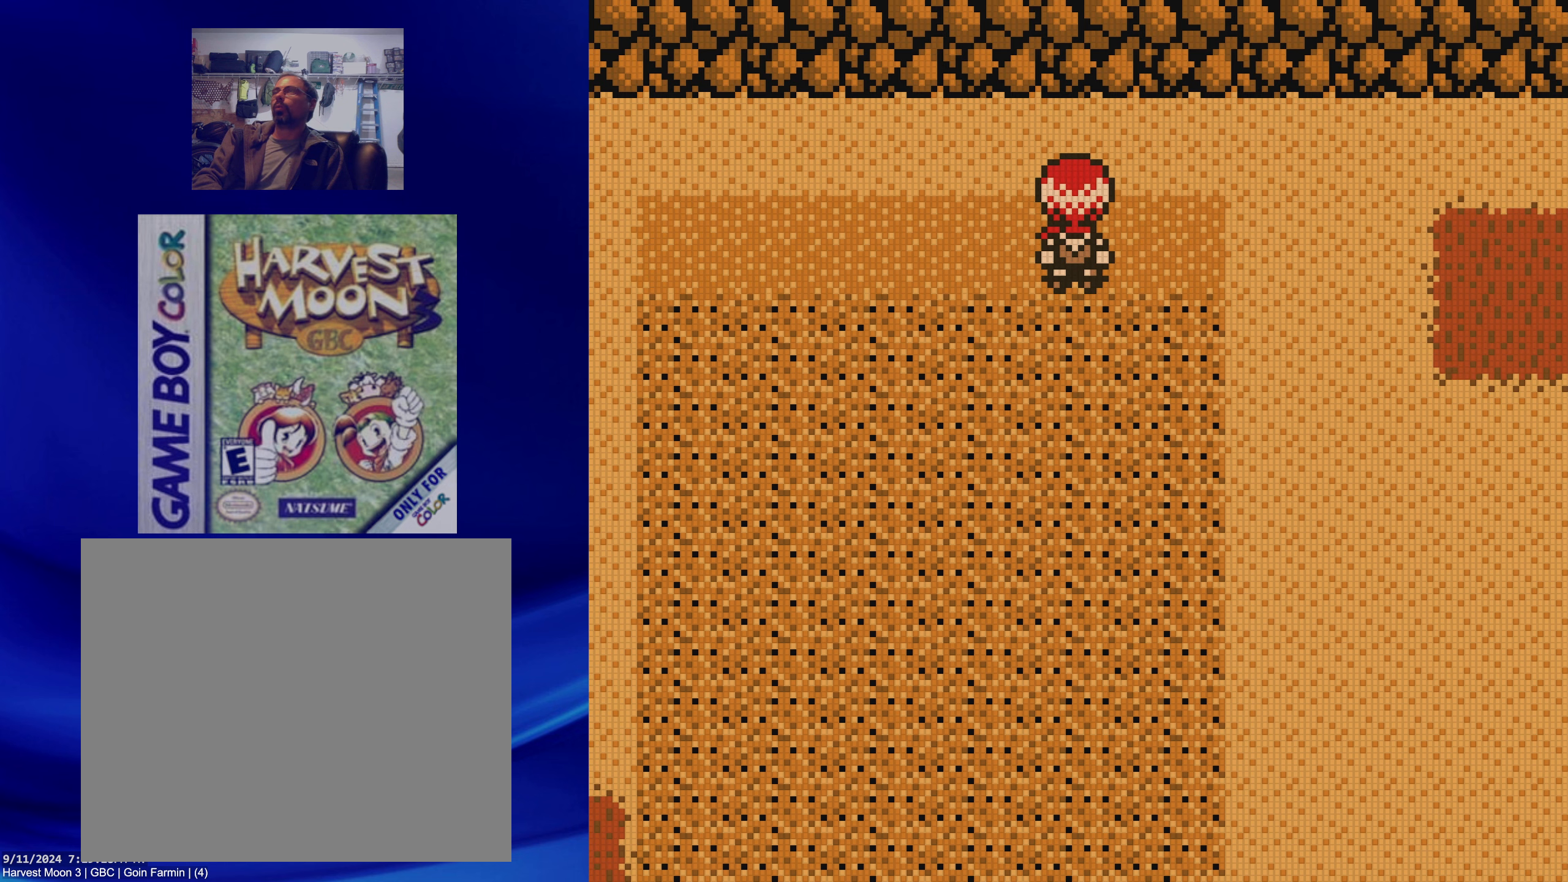
{"buttons": [], "events": []}
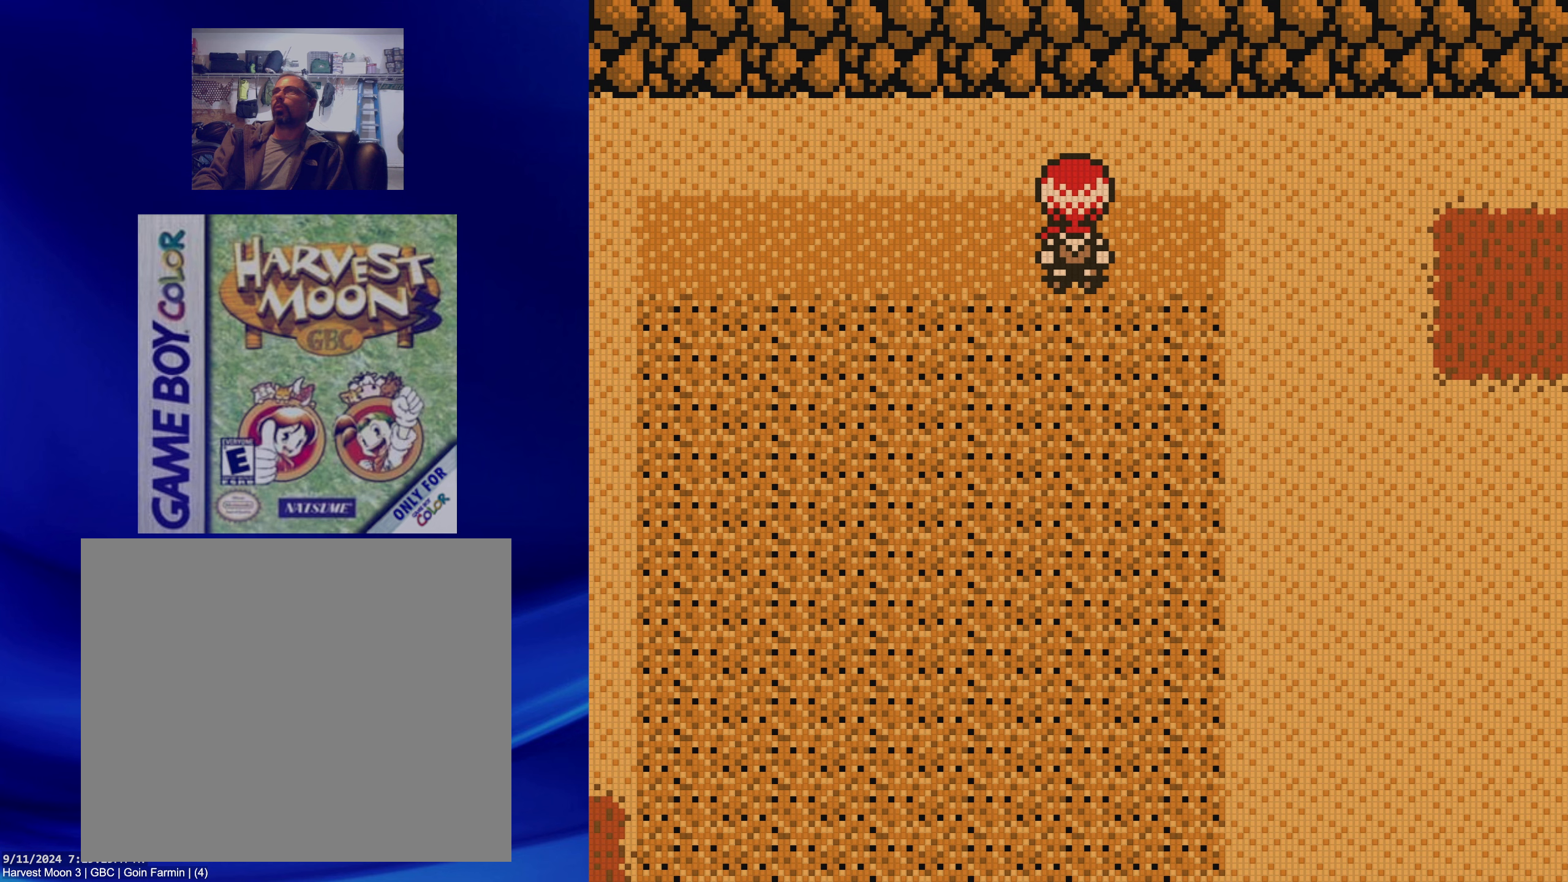
{"buttons": [], "events": []}
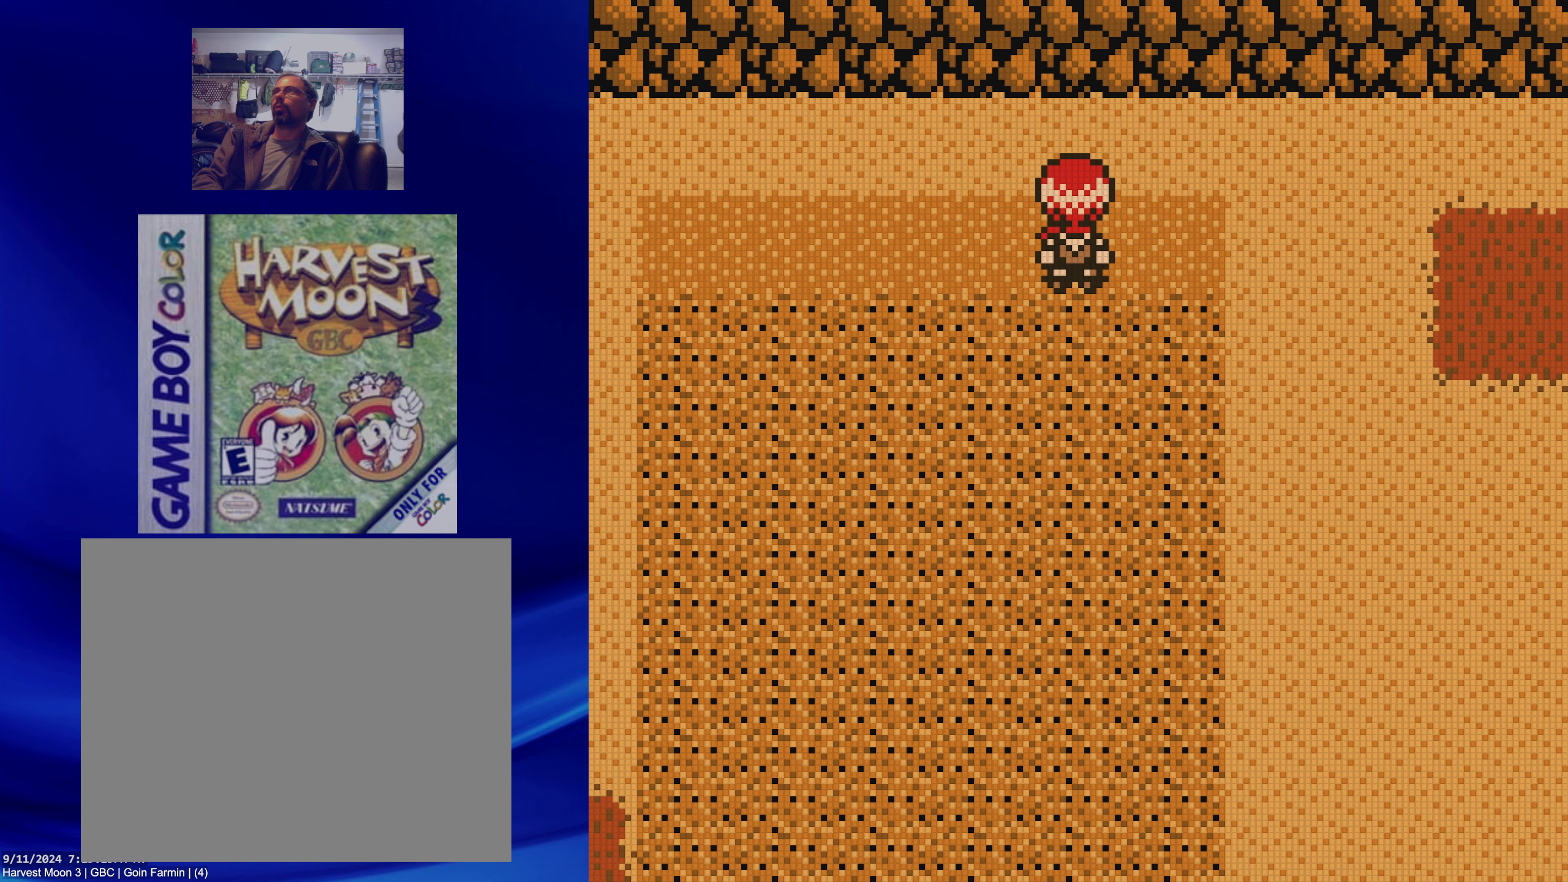
{"buttons": [], "events": [[150, "SELECT", "down"], [317, "SELECT", "up"]]}
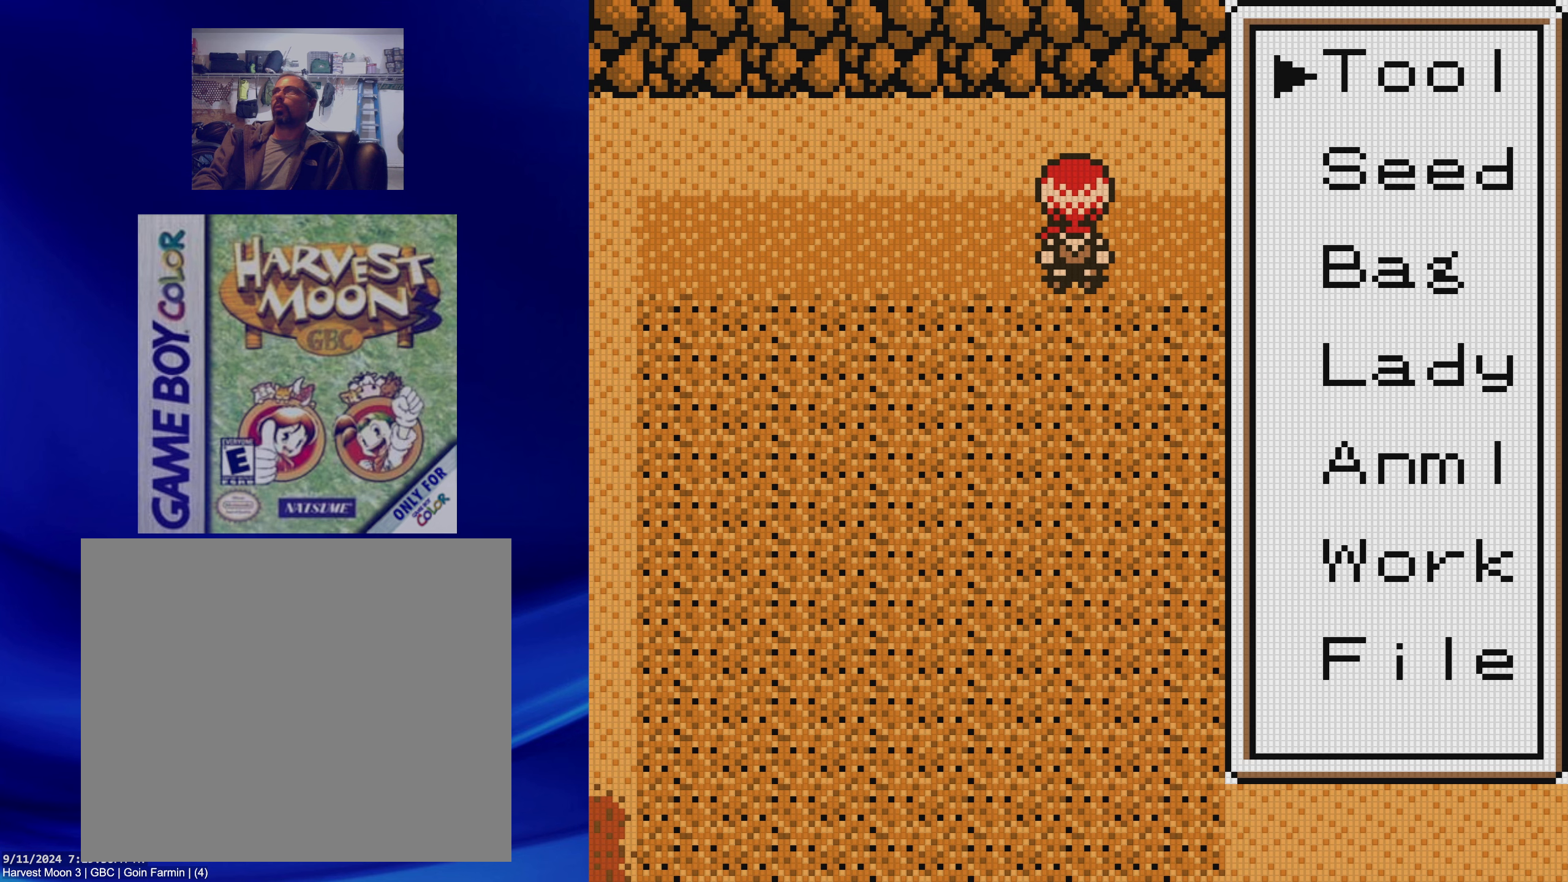
{"buttons": ["DPAD_DOWN"], "events": [[217, "DPAD_DOWN", "down"], [333, "DPAD_DOWN", "up"], [400, "DPAD_DOWN", "down"]]}
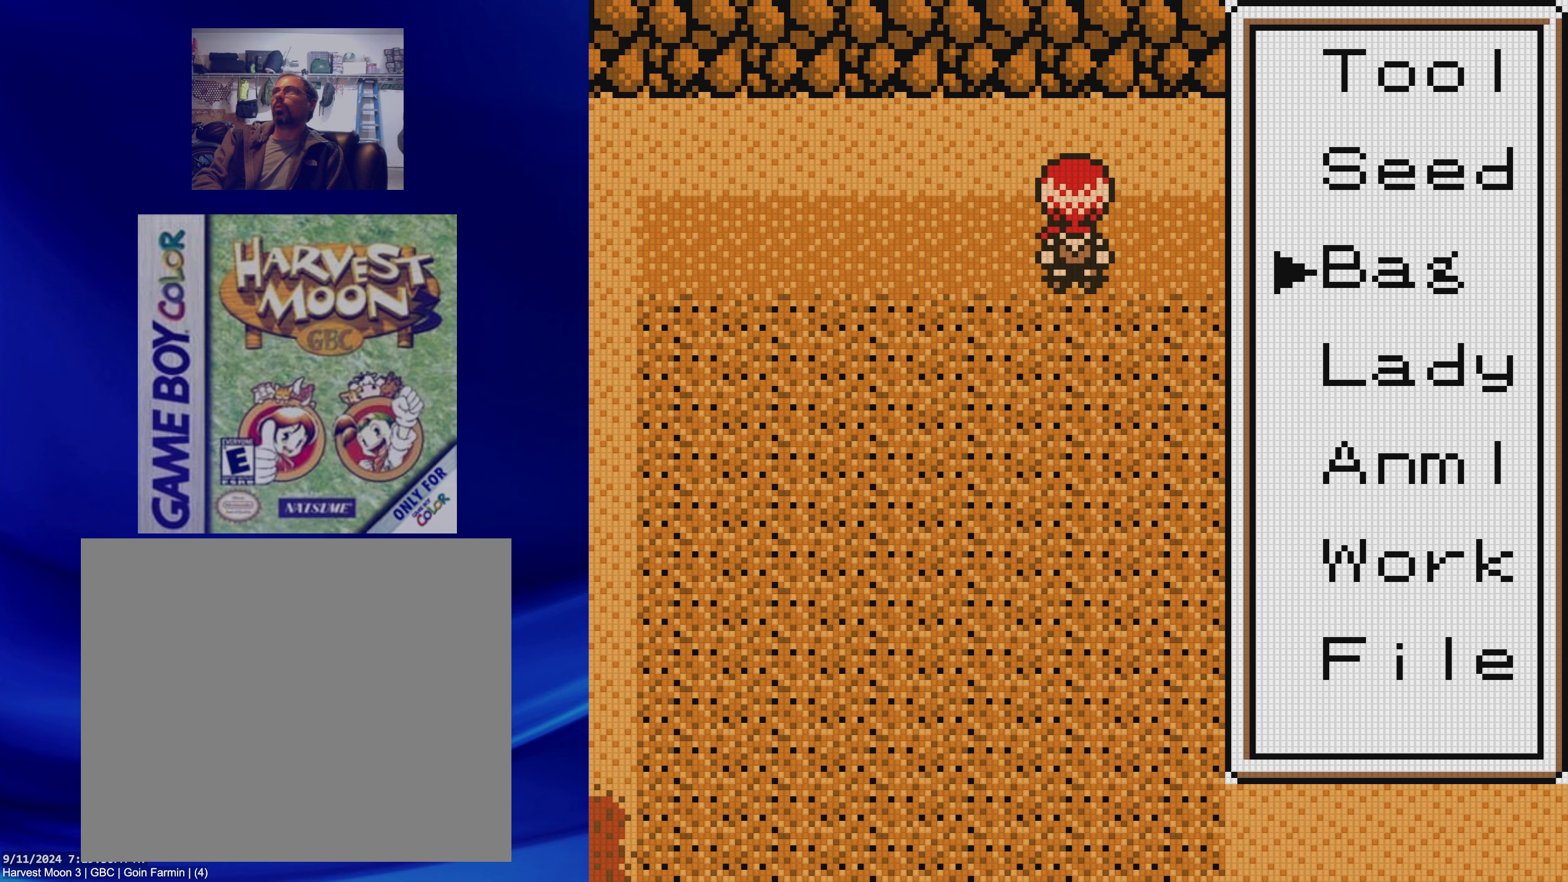
{"buttons": [], "events": [[50, "DPAD_DOWN", "up"]]}
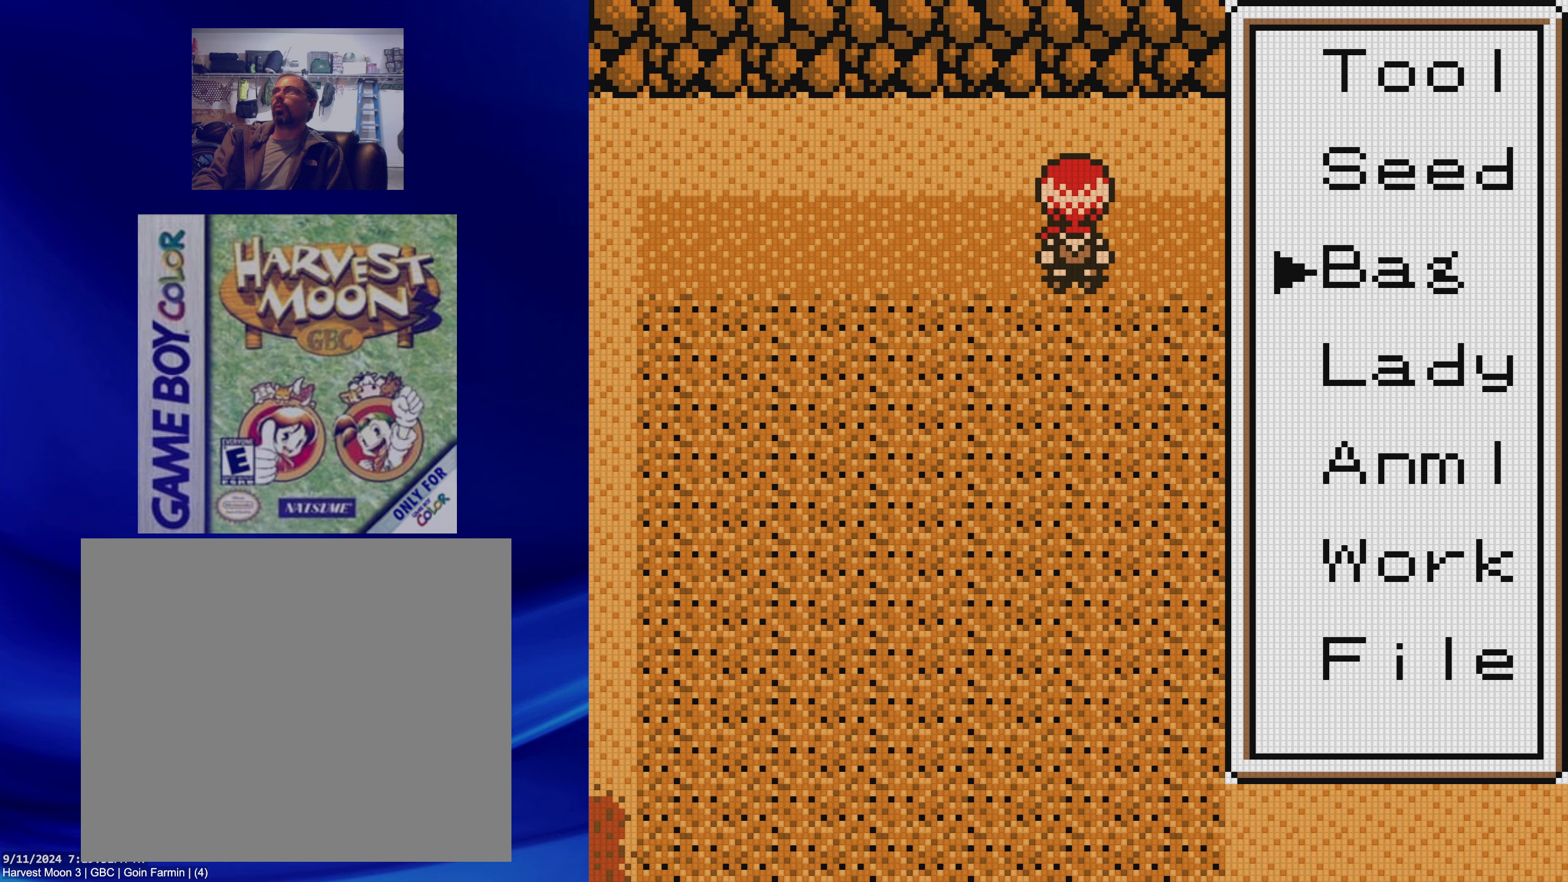
{"buttons": [], "events": [[83, "DPAD_UP", "down"], [183, "DPAD_UP", "up"]]}
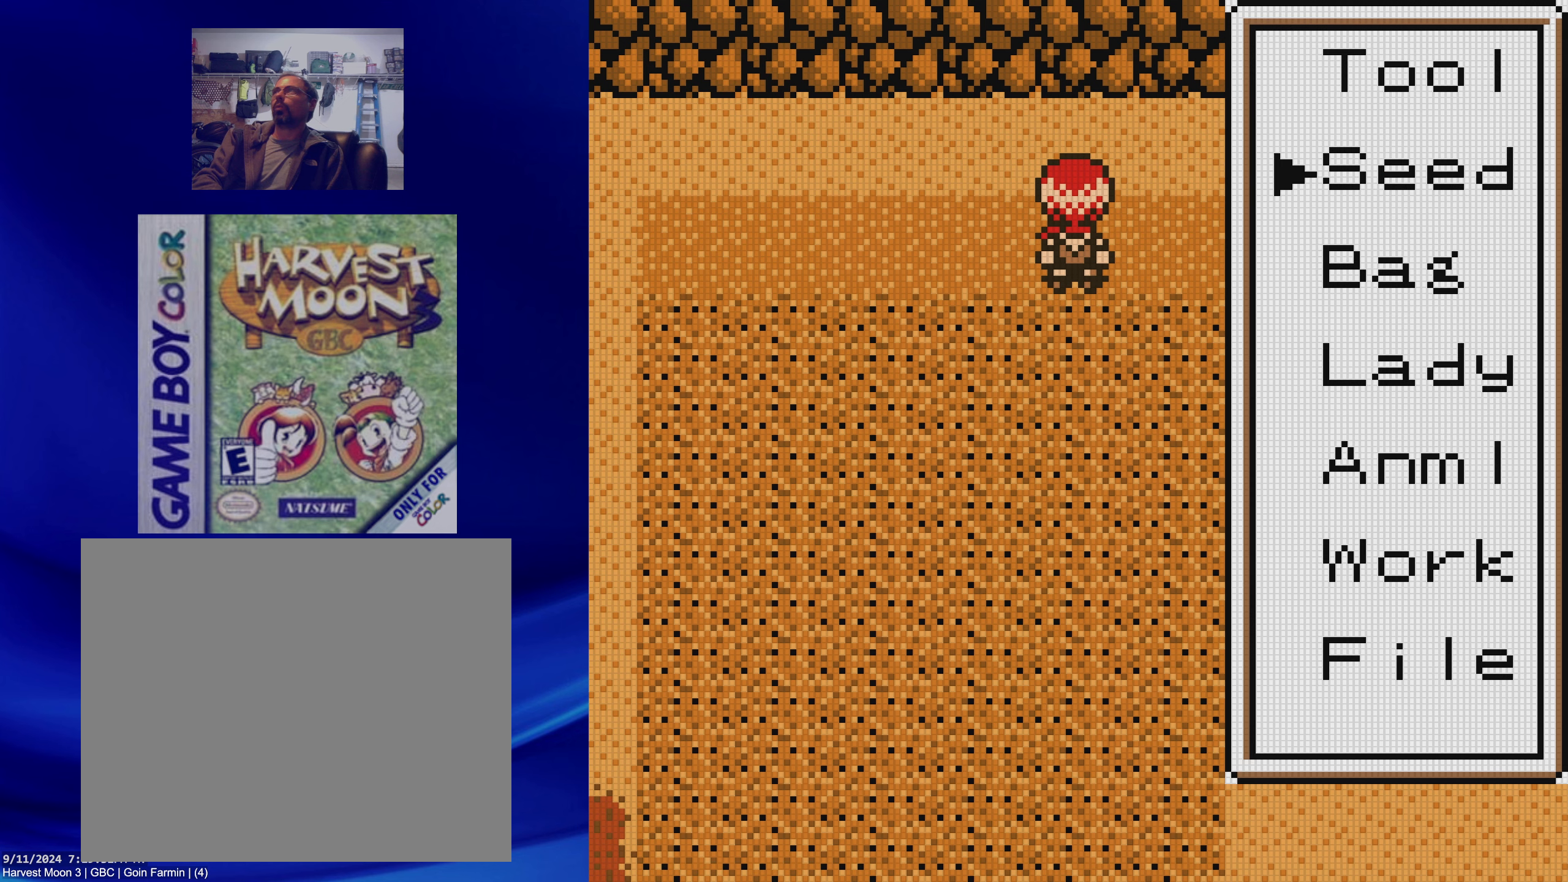
{"buttons": [], "events": [[250, "A", "down"], [400, "A", "up"]]}
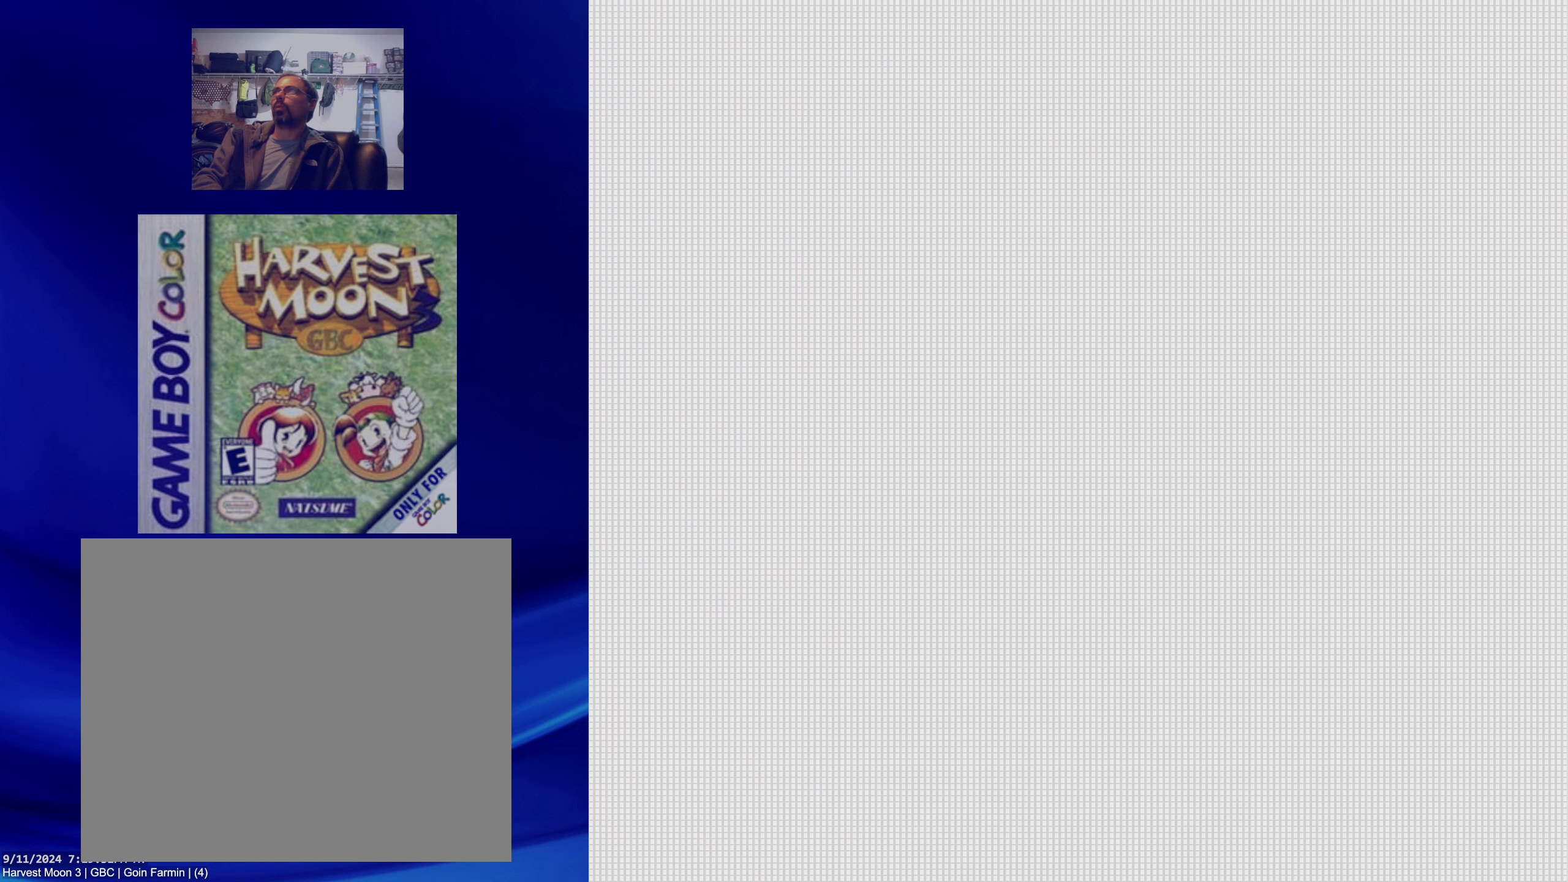
{"buttons": ["DPAD_RIGHT"], "events": [[433, "DPAD_RIGHT", "down"]]}
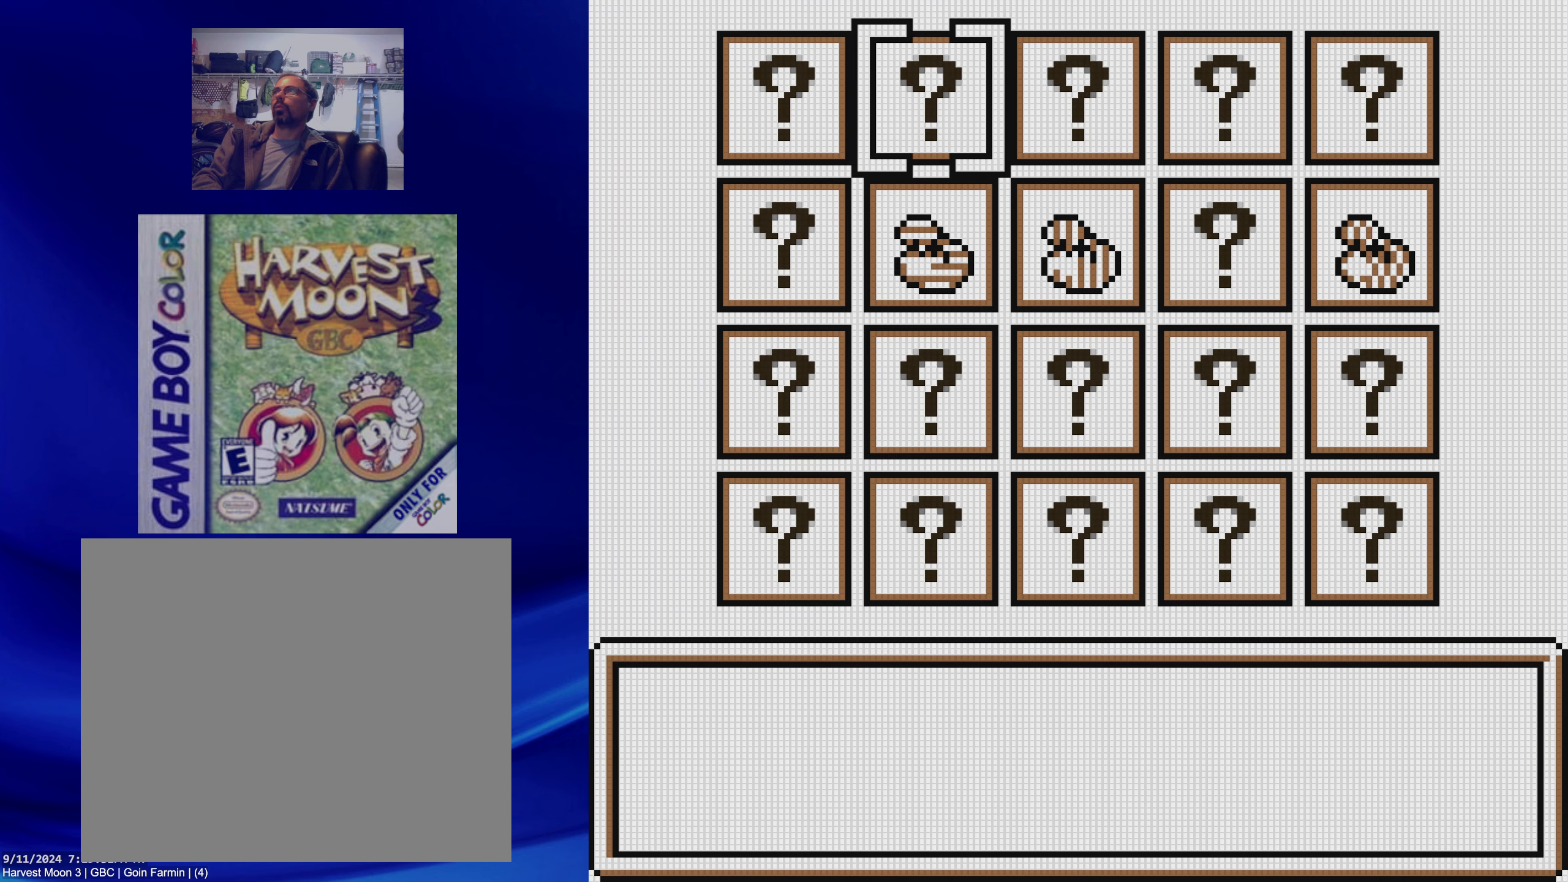
{"buttons": [], "events": [[50, "DPAD_RIGHT", "up"], [117, "DPAD_RIGHT", "down"], [217, "DPAD_RIGHT", "up"], [300, "DPAD_RIGHT", "down"], [417, "DPAD_RIGHT", "up"]]}
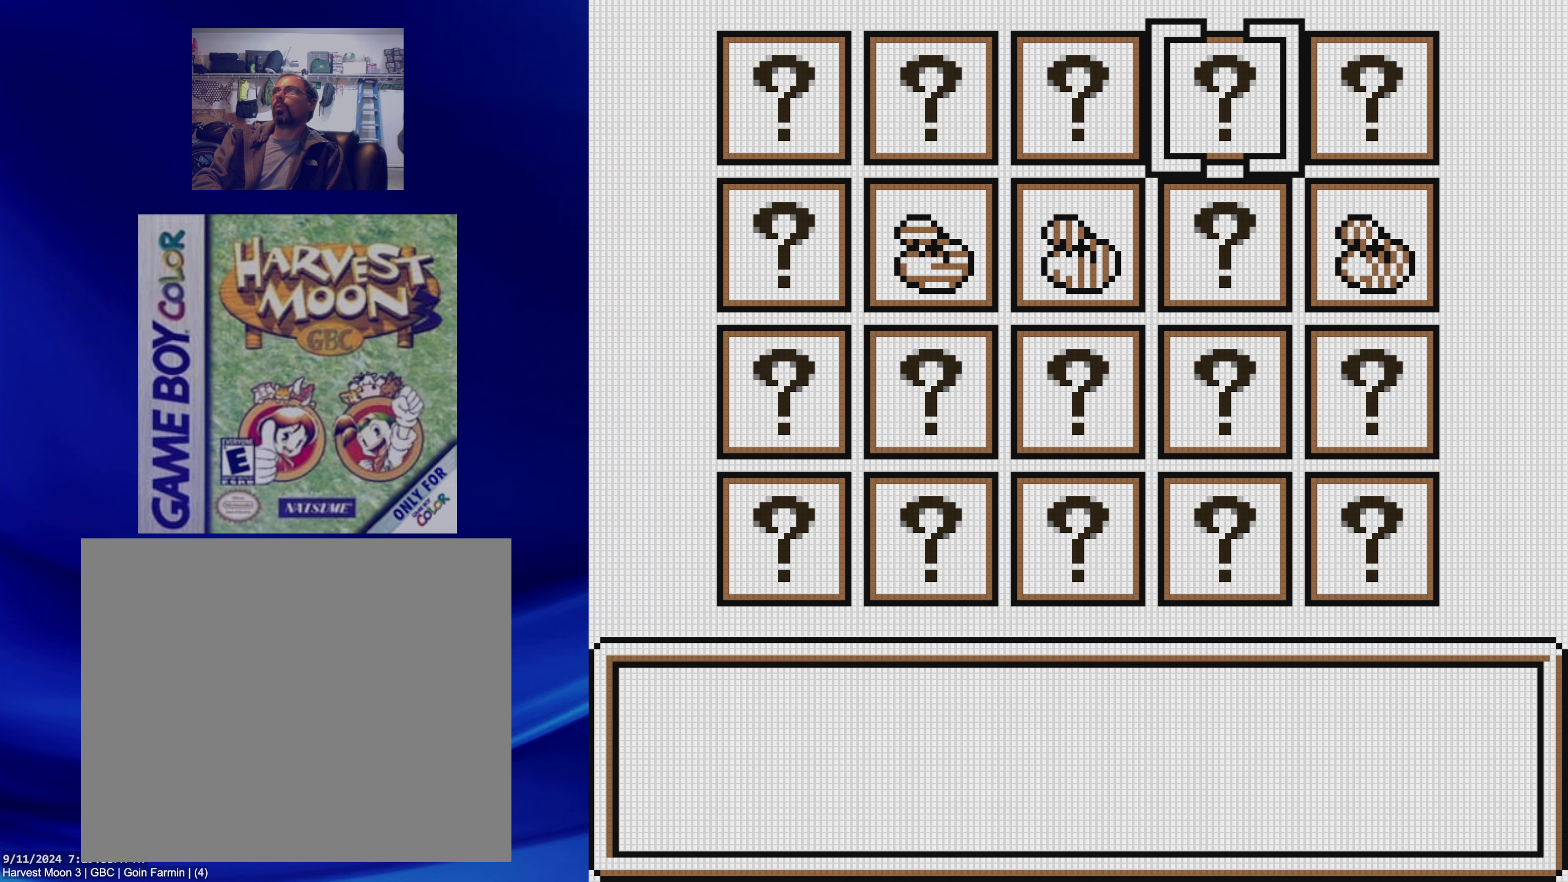
{"buttons": [], "events": [[217, "DPAD_DOWN", "down"], [333, "DPAD_DOWN", "up"]]}